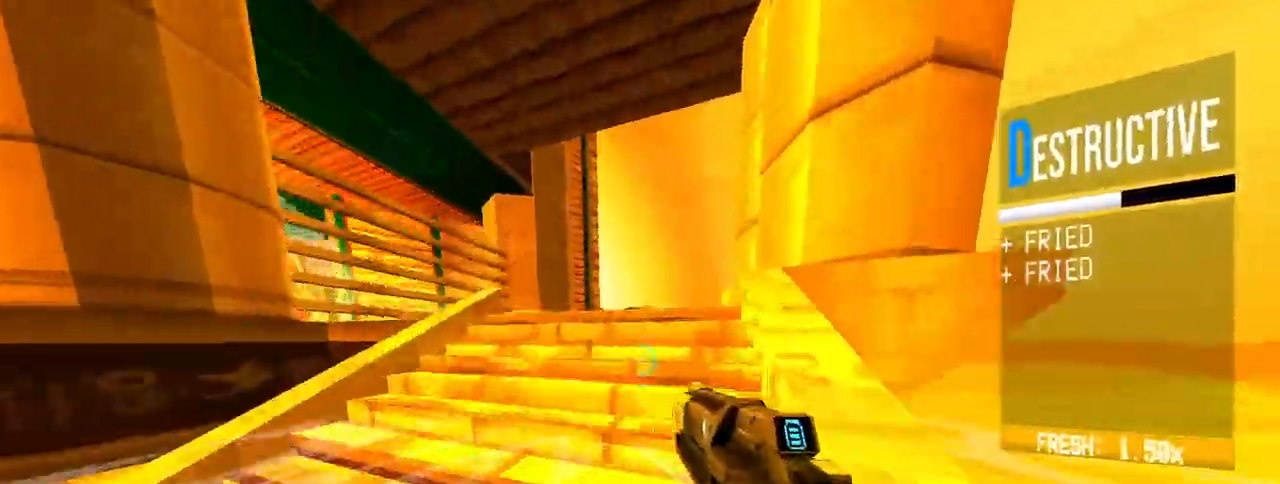
Gameplay with keyboard and mouse; each line is a JSON object with the keys and mouse buttons held at the frame after it. "events" lists presses ("down") and releases ("up") of "1", "2", "3", "4", "5", "a", "alt", "c", "caps_lock", "ctrl", "d", "e", "f", "g", "q", "r", "s", "shift", "space", "t", "tab", "v", "w", "x", "z", "mouse_left", "mouse_wheel" and "mouse_right" between this image and that frame as [ms after this image, input, new state], when the widget could be followed in between. "mouse_left", "mouse_wheel", "mouse_right" = the "left", "wheel", "right" buttons of the "mouse" list. No other keys are recorded. "wheel" means that the mouse wheel is clicked or scrolled. Not read: mouse_move.
{"keys": ["w"], "mouse": [], "events": [[350, "d", "down"], [433, "d", "up"]]}
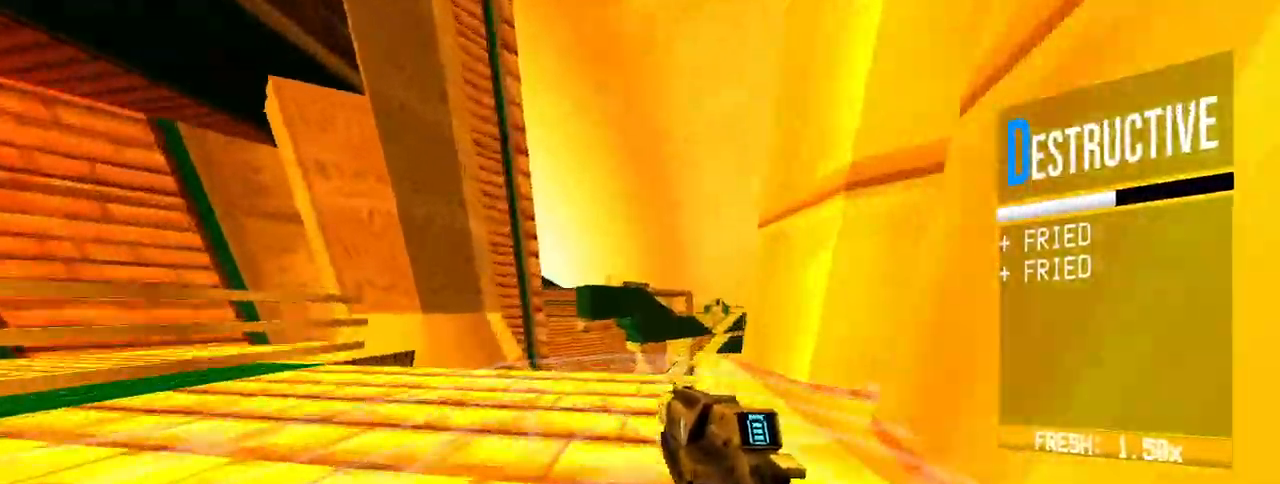
{"keys": [], "mouse": [], "events": [[317, "d", "down"], [317, "space", "down"], [450, "d", "up"], [450, "space", "up"], [450, "w", "up"]]}
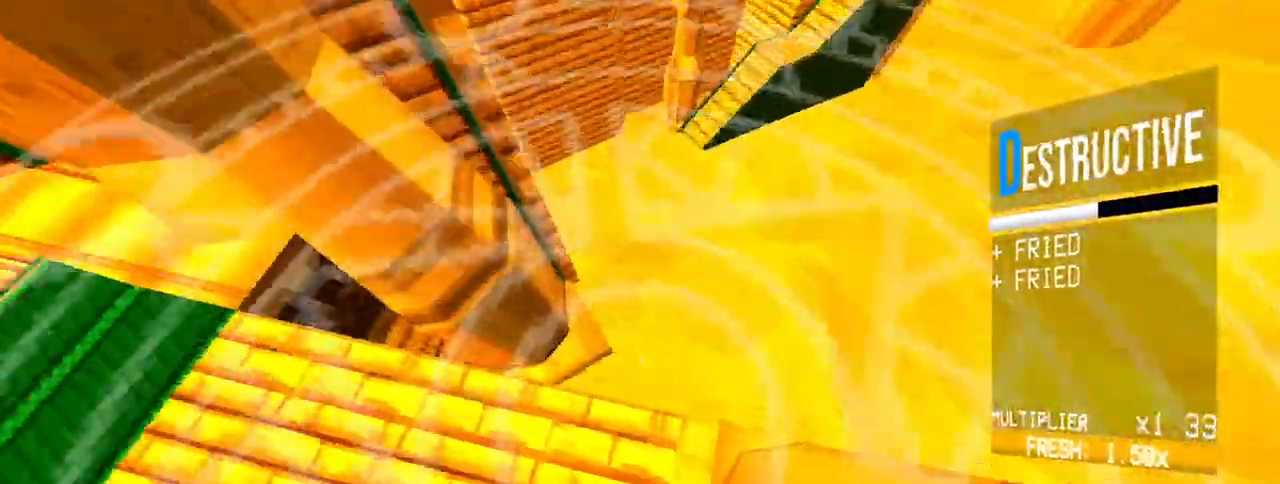
{"keys": ["d", "s"], "mouse": [], "events": [[150, "a", "down"], [233, "s", "down"], [283, "a", "up"], [417, "d", "down"]]}
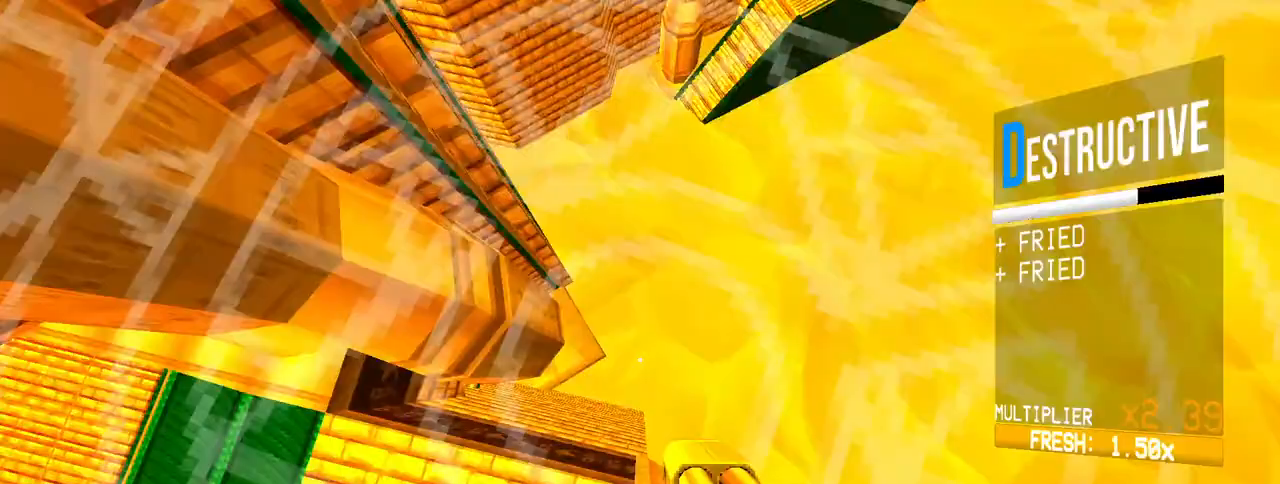
{"keys": ["a", "s"], "mouse": [], "events": [[67, "a", "down"], [67, "d", "up"], [150, "a", "up"], [250, "a", "down"]]}
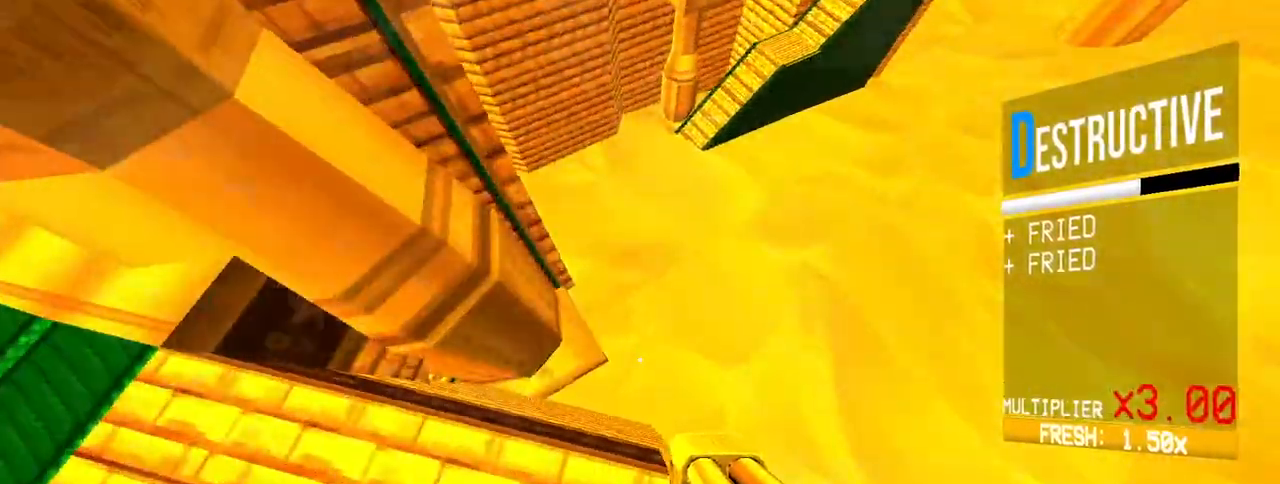
{"keys": ["d", "space"], "mouse": [], "events": [[117, "a", "up"], [167, "s", "up"], [217, "d", "down"], [267, "d", "up"], [450, "d", "down"], [450, "space", "down"]]}
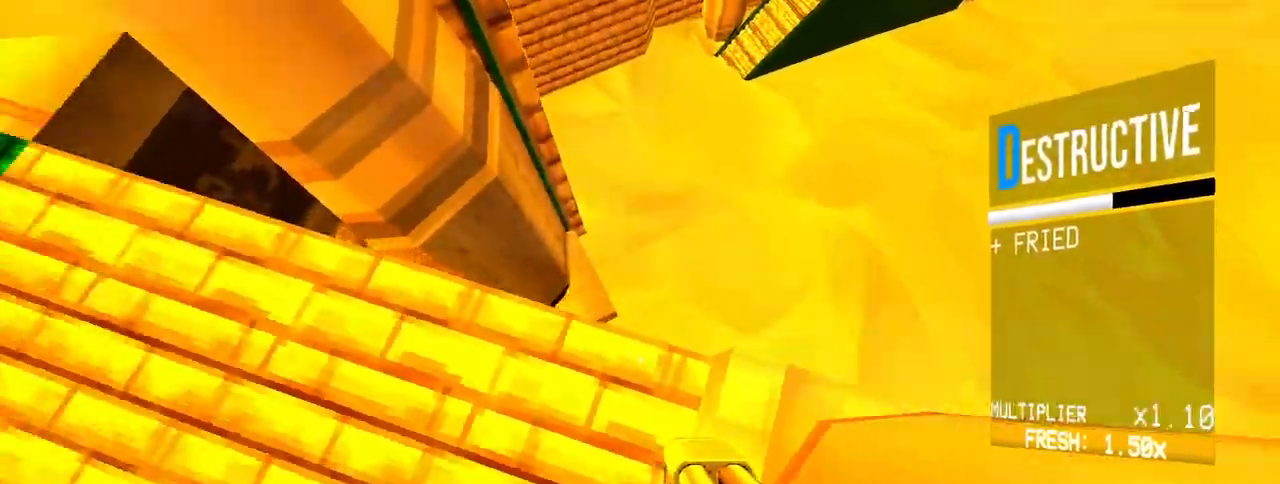
{"keys": ["s"], "mouse": [], "events": [[100, "space", "up"], [233, "d", "up"], [283, "a", "down"], [383, "s", "down"], [417, "a", "up"]]}
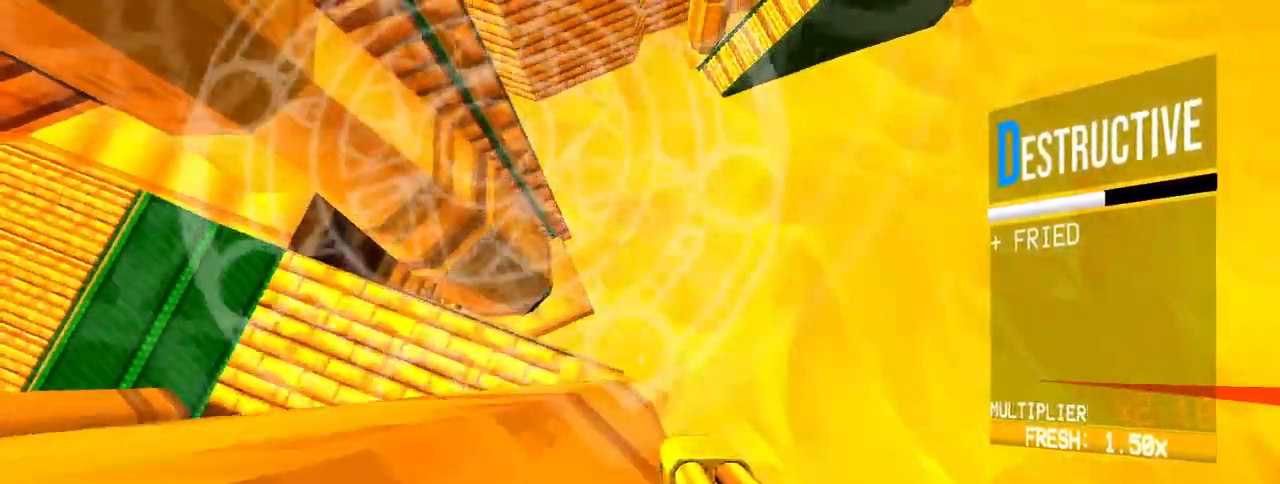
{"keys": ["a"], "mouse": [], "events": [[17, "a", "down"], [250, "s", "up"]]}
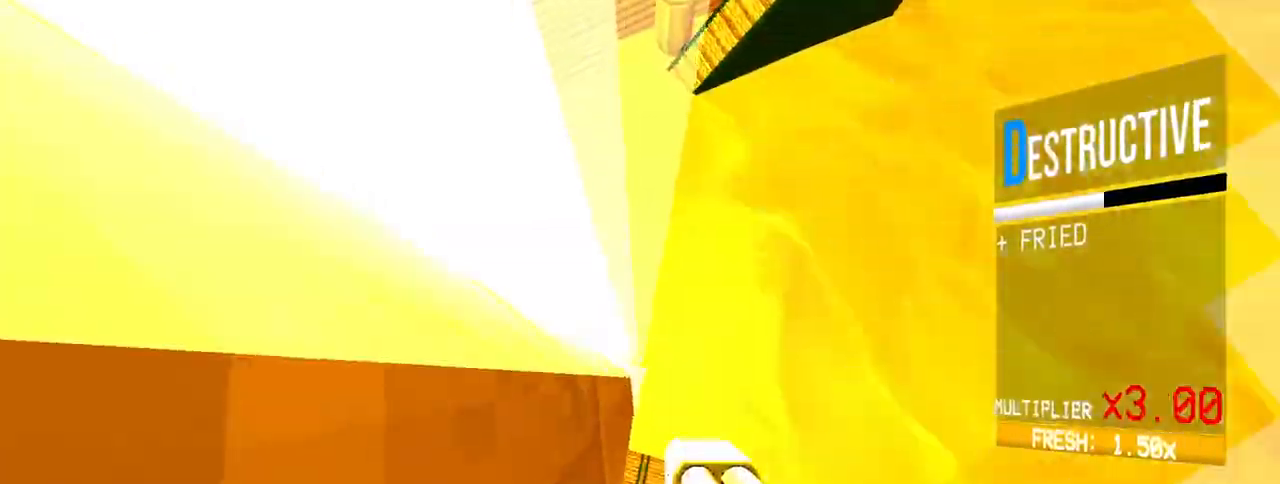
{"keys": ["a"], "mouse": [], "events": []}
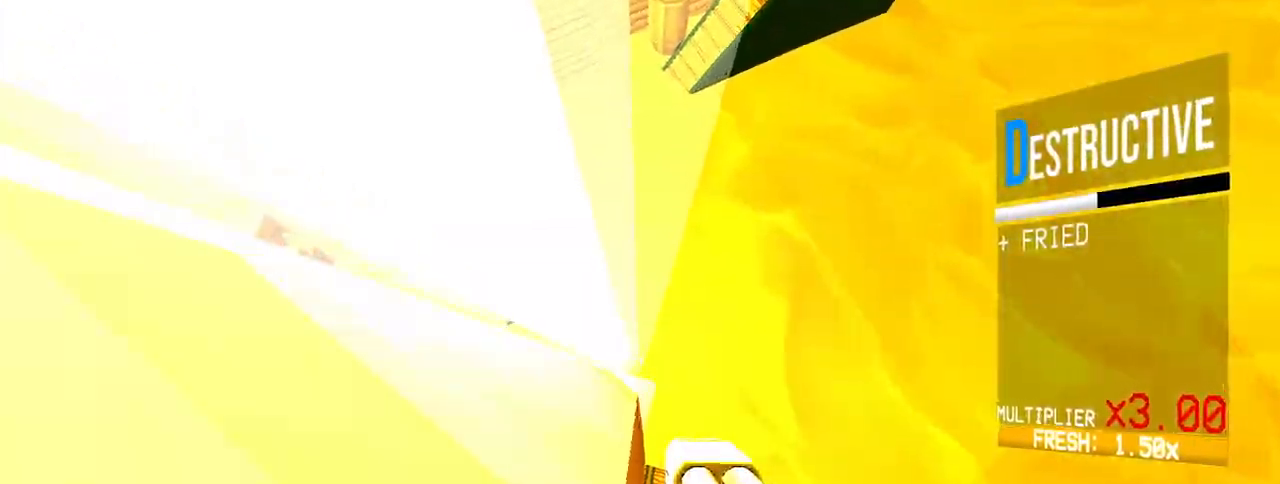
{"keys": ["a"], "mouse": [], "events": [[233, "s", "down"], [283, "s", "up"]]}
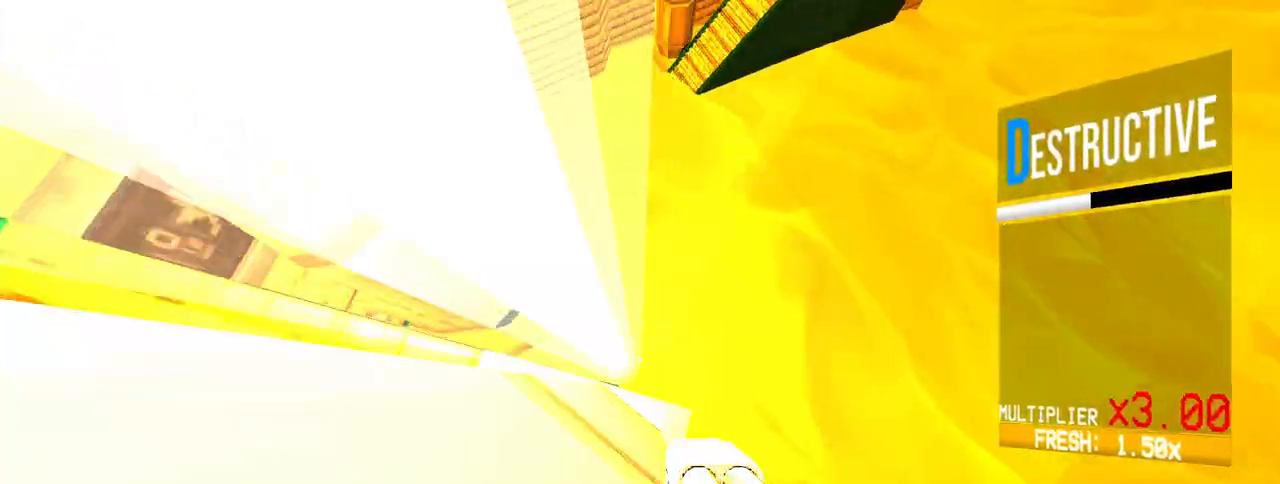
{"keys": ["a"], "mouse": [], "events": [[17, "s", "down"], [67, "s", "up"], [117, "space", "down"], [200, "space", "up"]]}
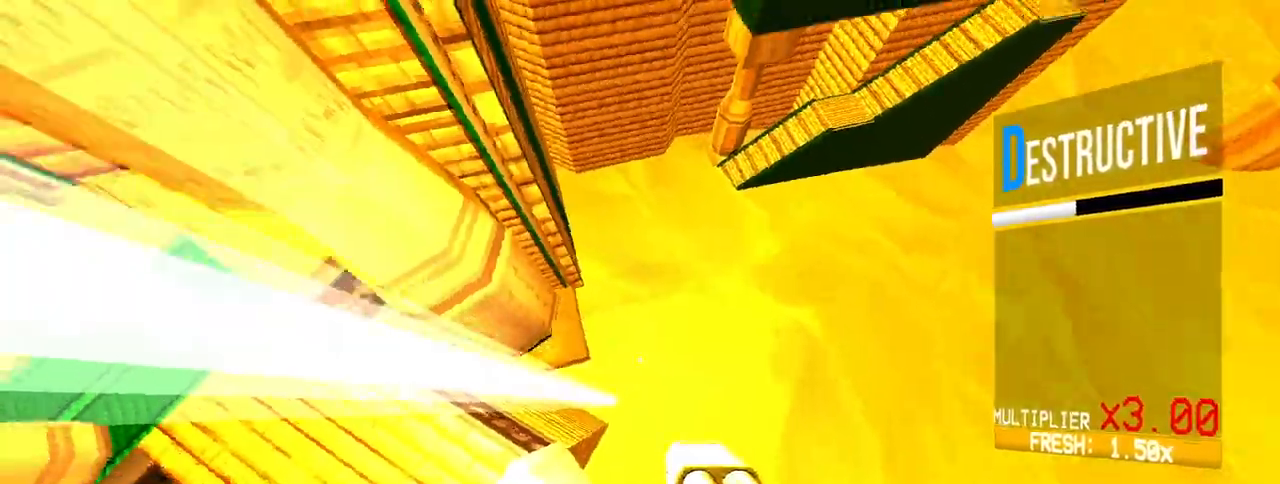
{"keys": ["a"], "mouse": [], "events": []}
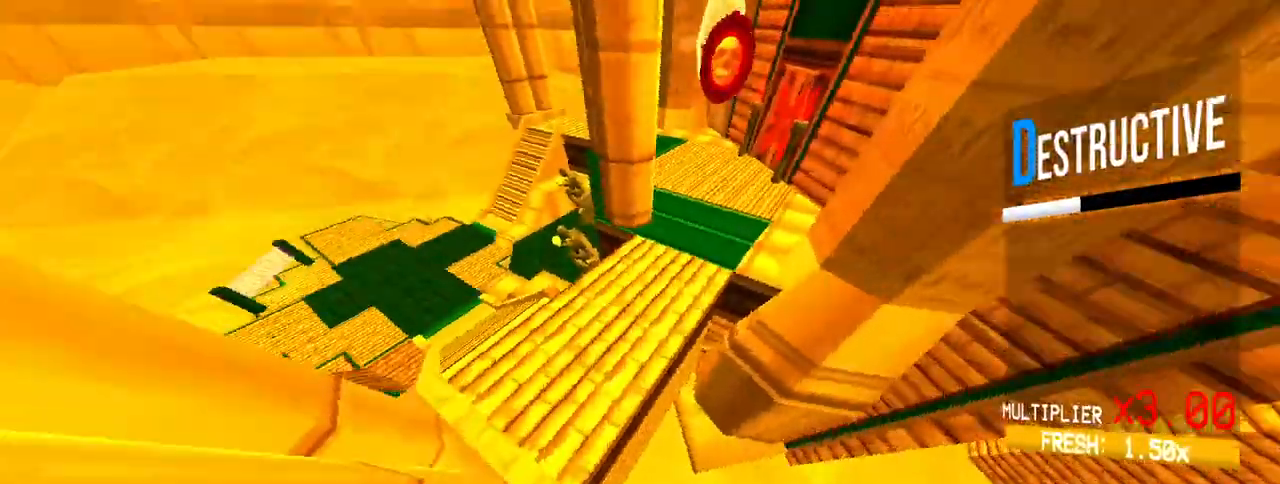
{"keys": ["d"], "mouse": [], "events": [[233, "a", "up"], [233, "d", "down"], [333, "d", "up"], [467, "d", "down"]]}
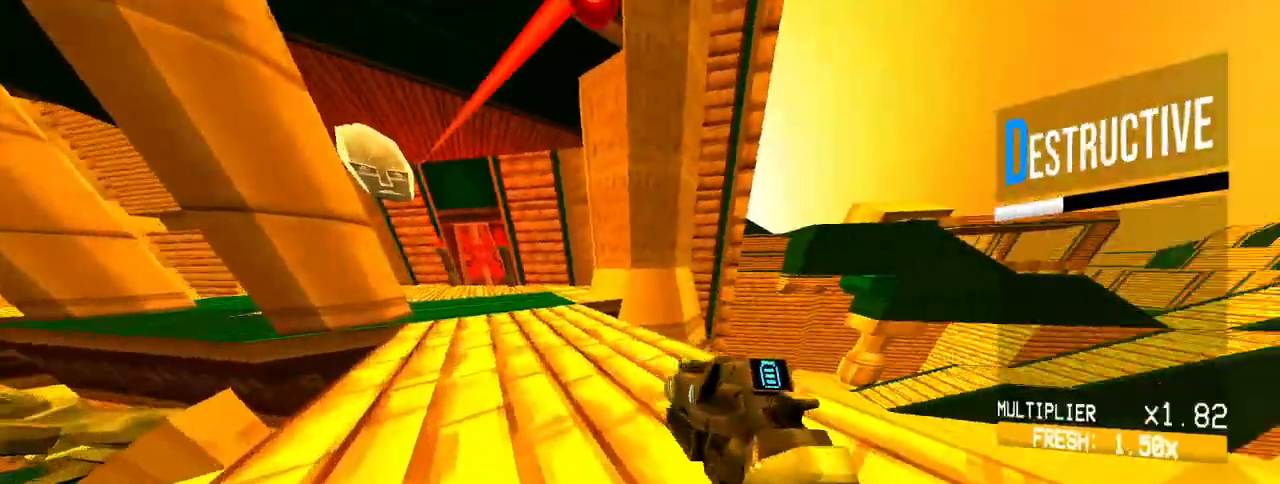
{"keys": ["space", "w"], "mouse": [], "events": [[150, "d", "up"], [300, "d", "down"], [350, "d", "up"], [350, "w", "down"], [433, "space", "down"]]}
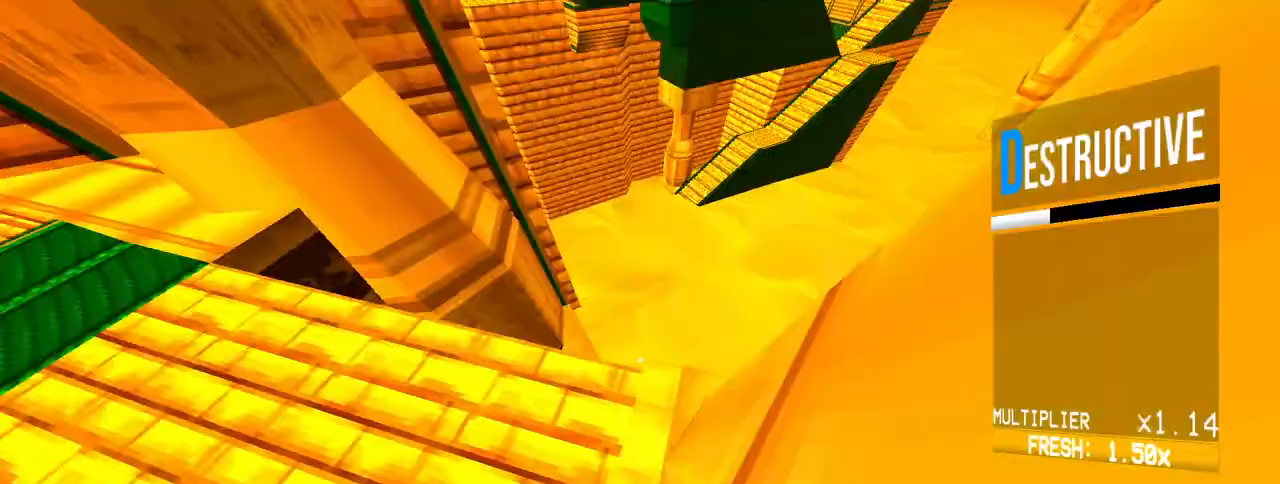
{"keys": ["a", "s"], "mouse": [], "events": [[83, "space", "up"], [83, "w", "up"], [167, "d", "down"], [267, "s", "down"], [317, "d", "up"], [367, "a", "down"]]}
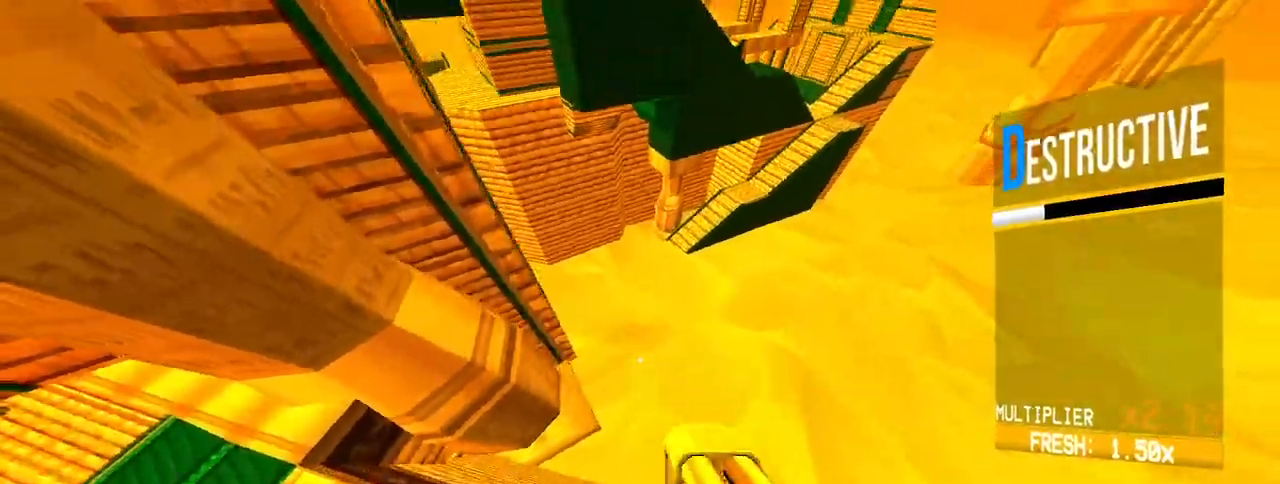
{"keys": ["d", "s"], "mouse": [], "events": [[100, "a", "up"], [183, "d", "down"], [283, "d", "up"], [383, "d", "down"]]}
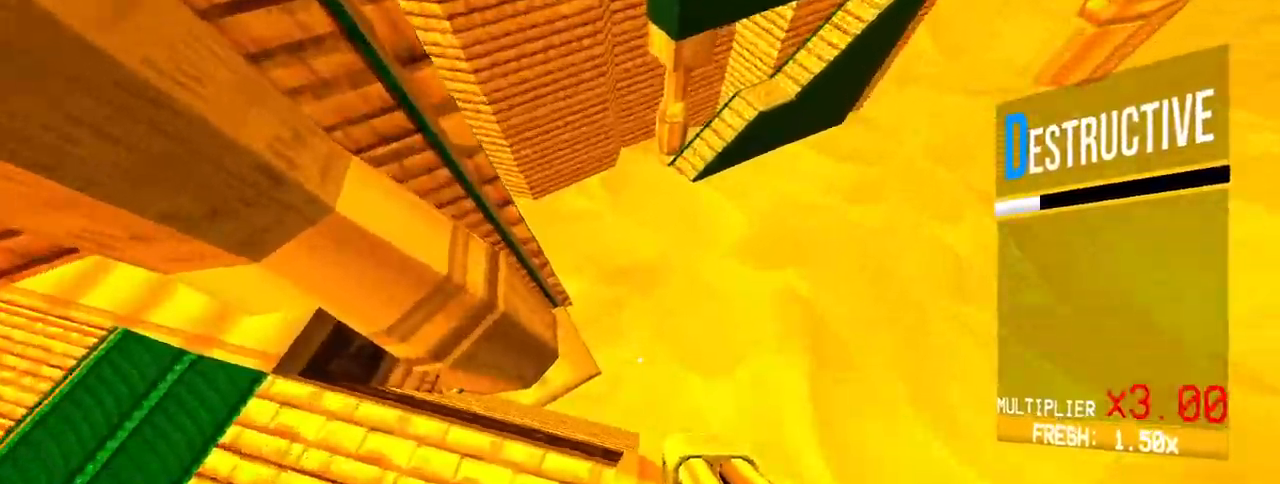
{"keys": ["a", "s"], "mouse": [], "events": [[67, "d", "up"], [300, "ctrl", "down"], [350, "a", "down"], [350, "space", "down"], [400, "s", "up"], [433, "ctrl", "up"], [433, "space", "up"], [483, "s", "down"]]}
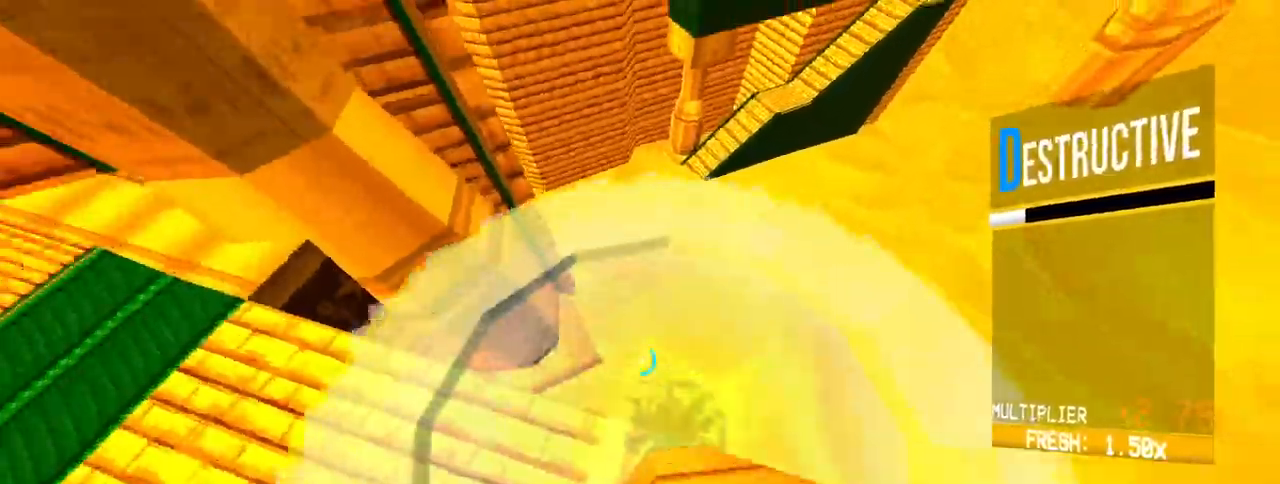
{"keys": ["d"], "mouse": [], "events": [[167, "a", "up"], [317, "s", "up"], [450, "d", "down"]]}
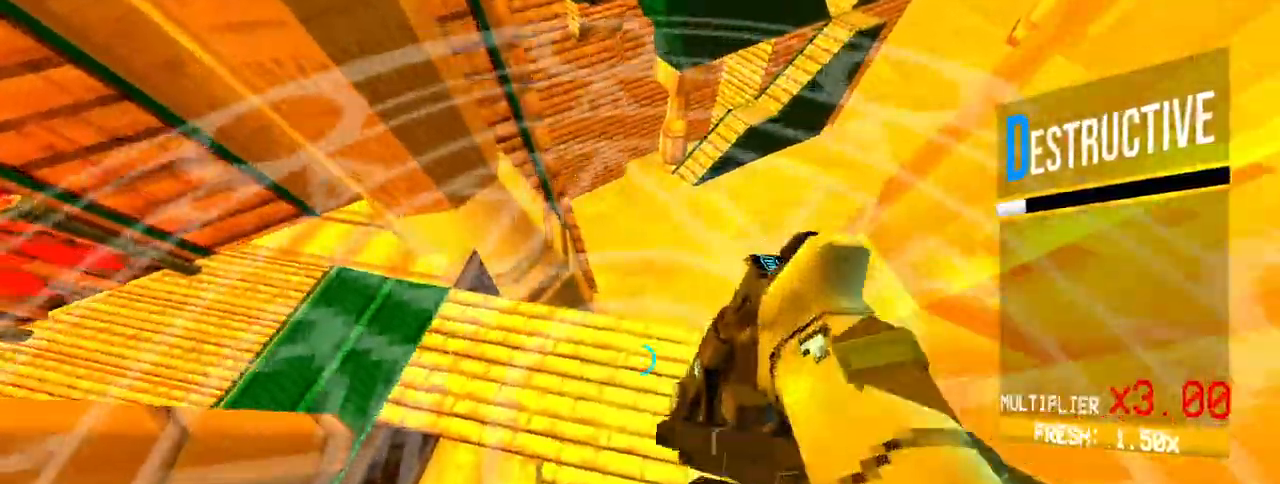
{"keys": ["w"], "mouse": [], "events": [[50, "d", "up"], [133, "d", "down"], [133, "w", "down"], [233, "d", "up"]]}
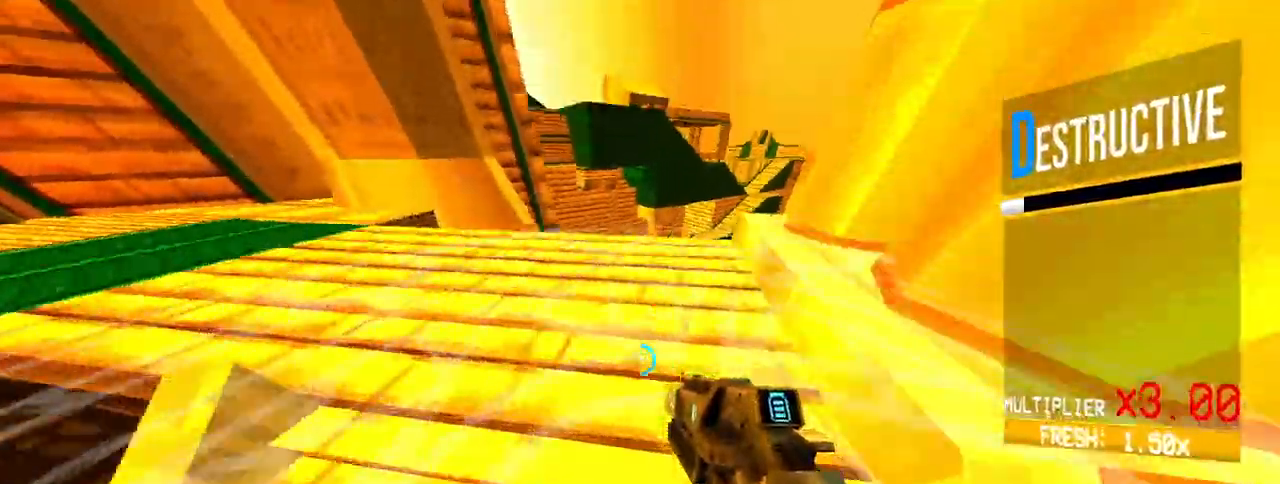
{"keys": ["d", "space"], "mouse": [], "events": [[117, "d", "down"], [250, "d", "up"], [350, "d", "down"], [400, "w", "up"], [483, "space", "down"]]}
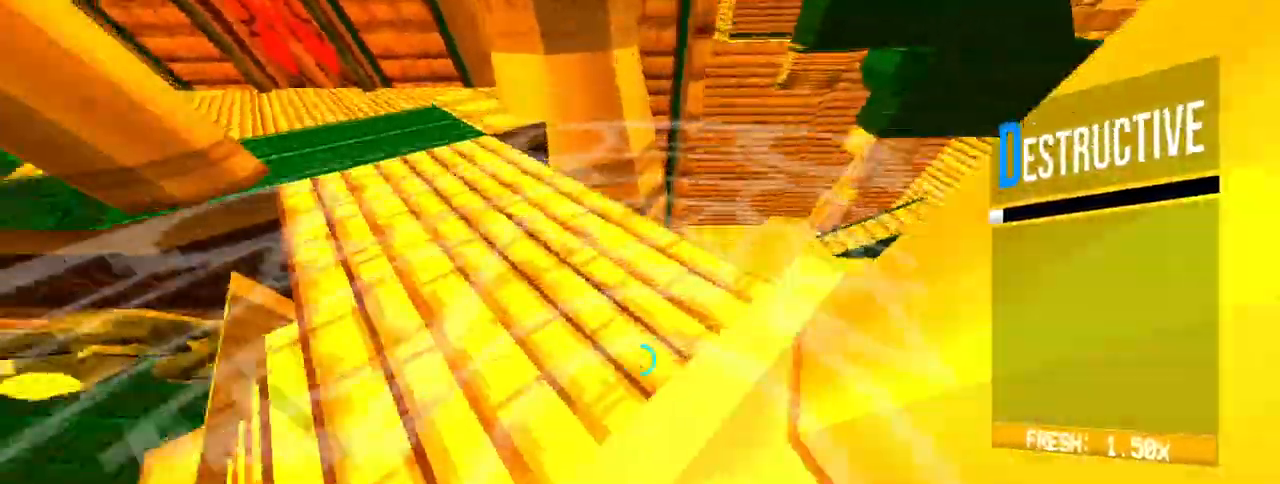
{"keys": [], "mouse": [], "events": [[83, "d", "up"], [133, "a", "down"], [133, "s", "down"], [133, "space", "up"], [317, "a", "up"], [367, "s", "up"]]}
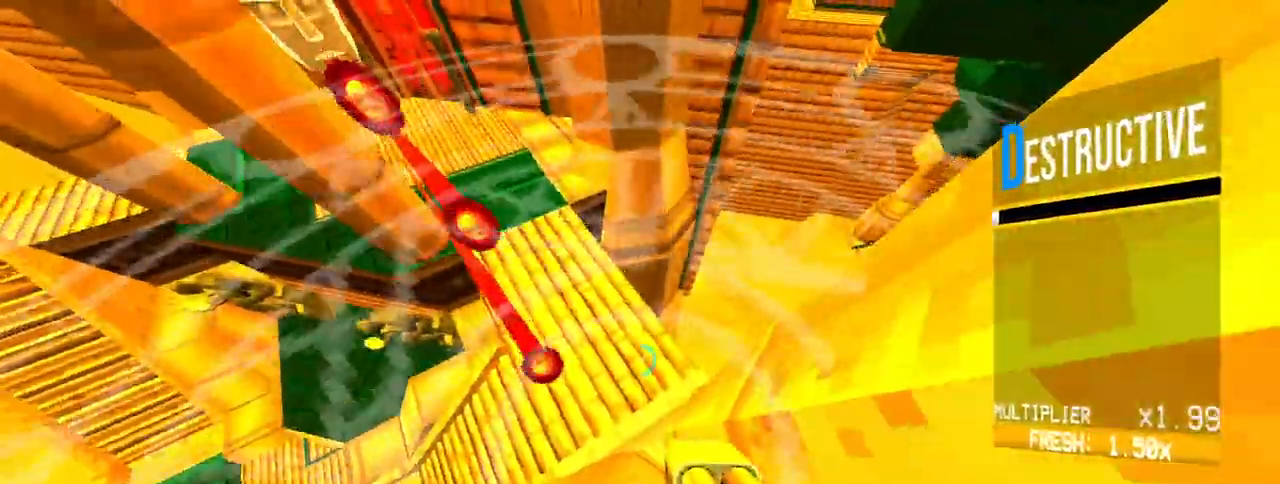
{"keys": ["ctrl", "space"], "mouse": [], "events": [[367, "ctrl", "down"], [417, "space", "down"]]}
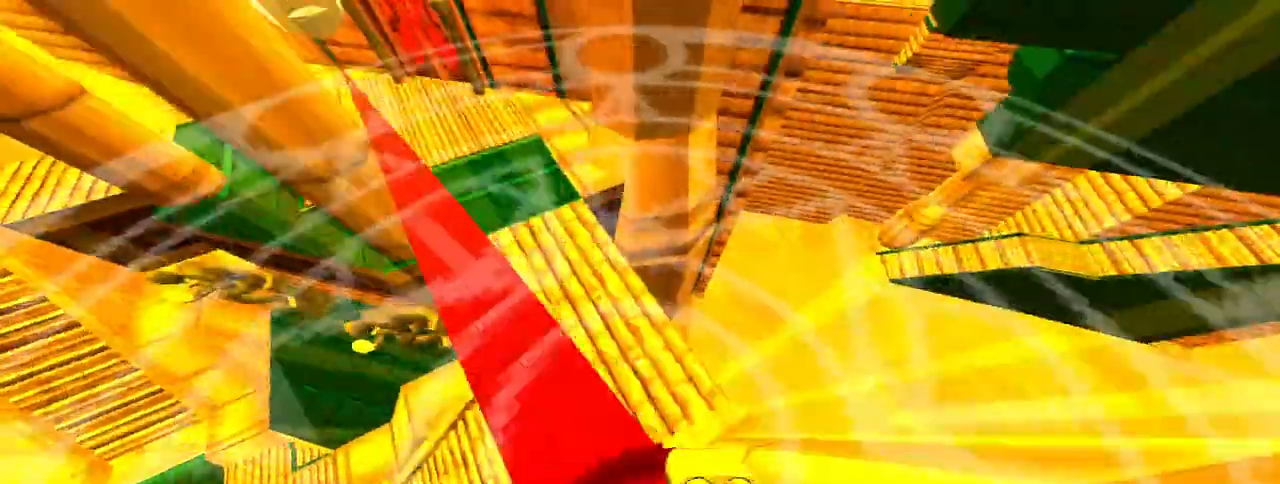
{"keys": ["d", "s"], "mouse": [], "events": [[17, "ctrl", "up"], [67, "space", "up"], [150, "d", "down"], [200, "s", "down"], [300, "d", "up"], [433, "d", "down"]]}
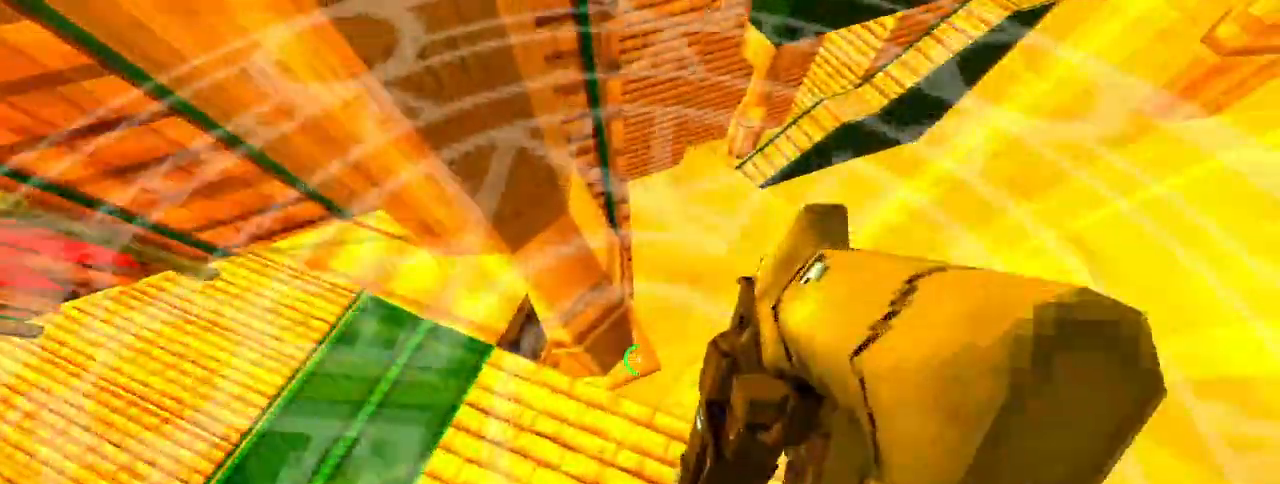
{"keys": ["ctrl", "w"], "mouse": [], "events": [[217, "s", "up"], [317, "d", "up"], [367, "w", "down"], [450, "ctrl", "down"]]}
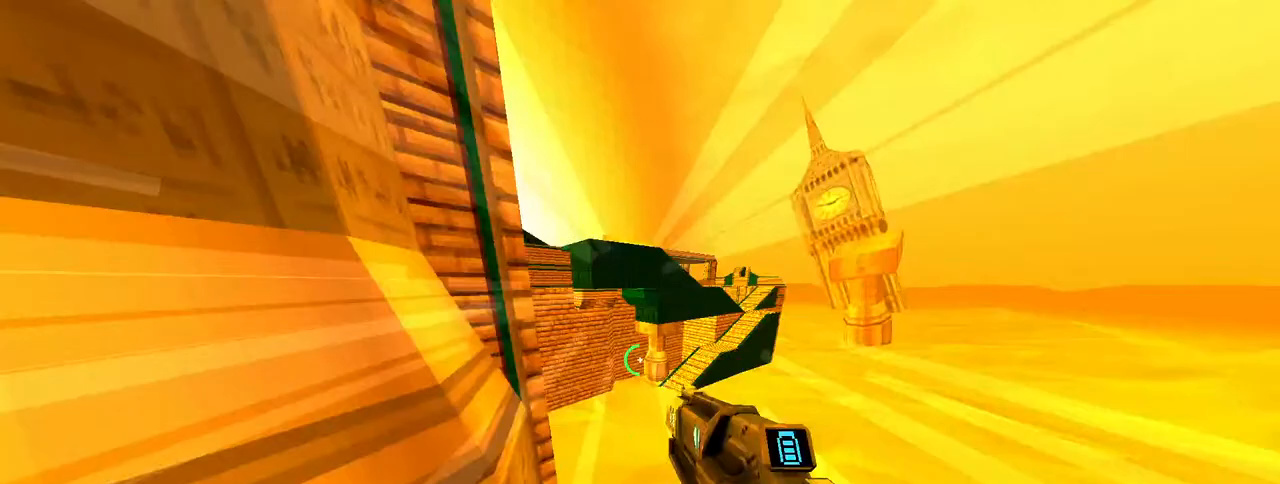
{"keys": ["a", "w"], "mouse": [], "events": [[50, "space", "down"], [100, "ctrl", "up"], [183, "space", "up"], [233, "a", "down"]]}
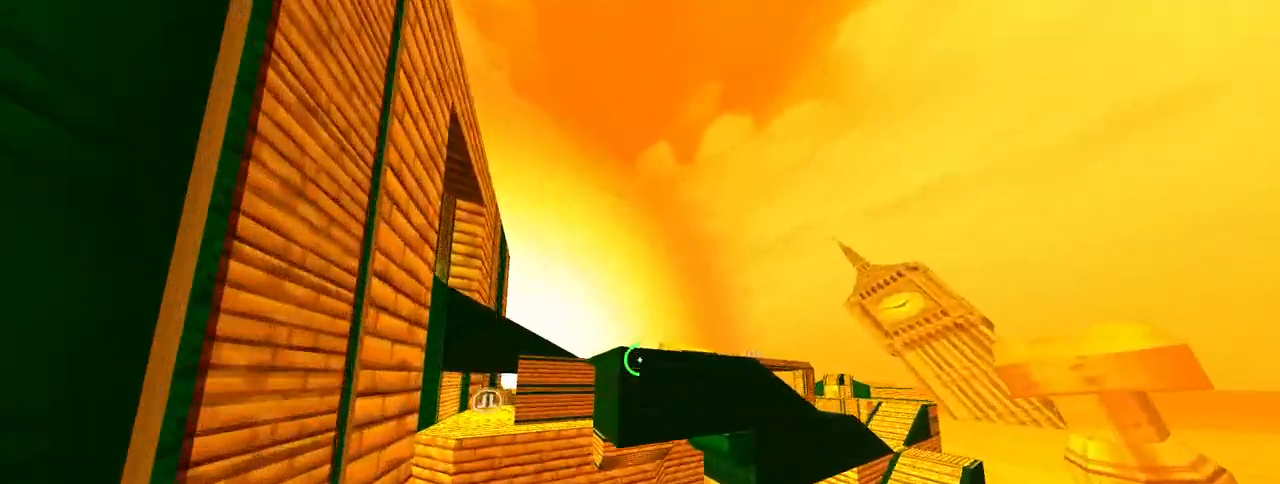
{"keys": ["w"], "mouse": [], "events": [[483, "a", "up"]]}
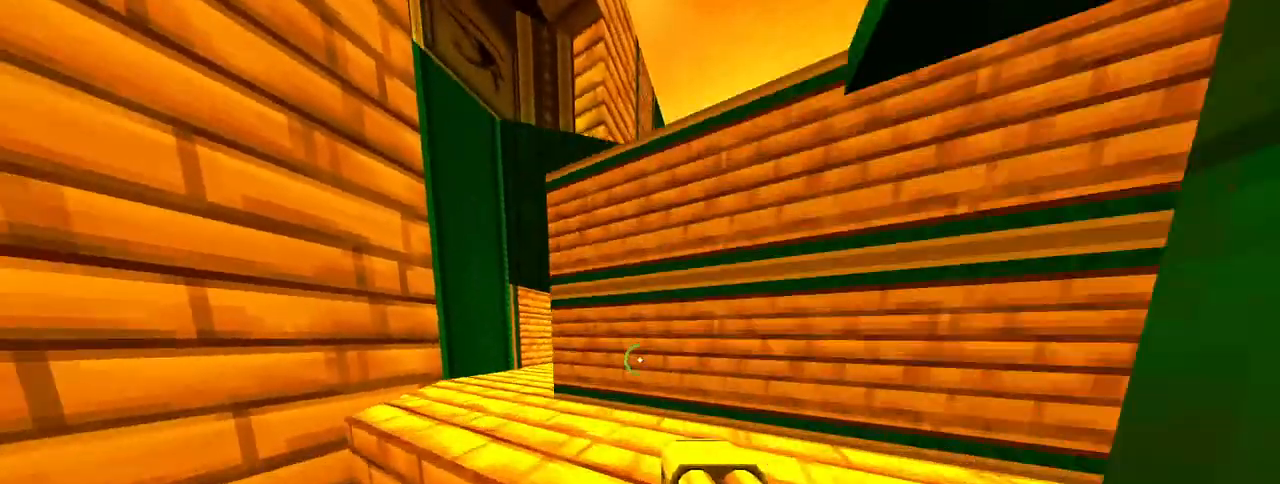
{"keys": ["w"], "mouse": [], "events": [[83, "a", "down"], [83, "space", "down"], [133, "a", "up"], [217, "space", "up"]]}
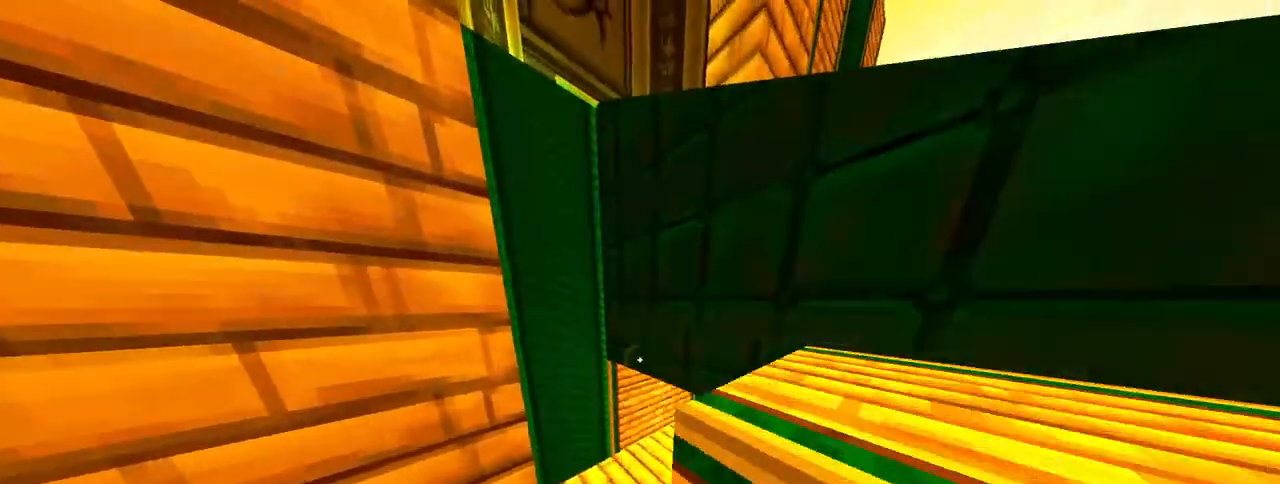
{"keys": [], "mouse": [], "events": [[100, "d", "down"], [133, "d", "up"], [133, "w", "up"]]}
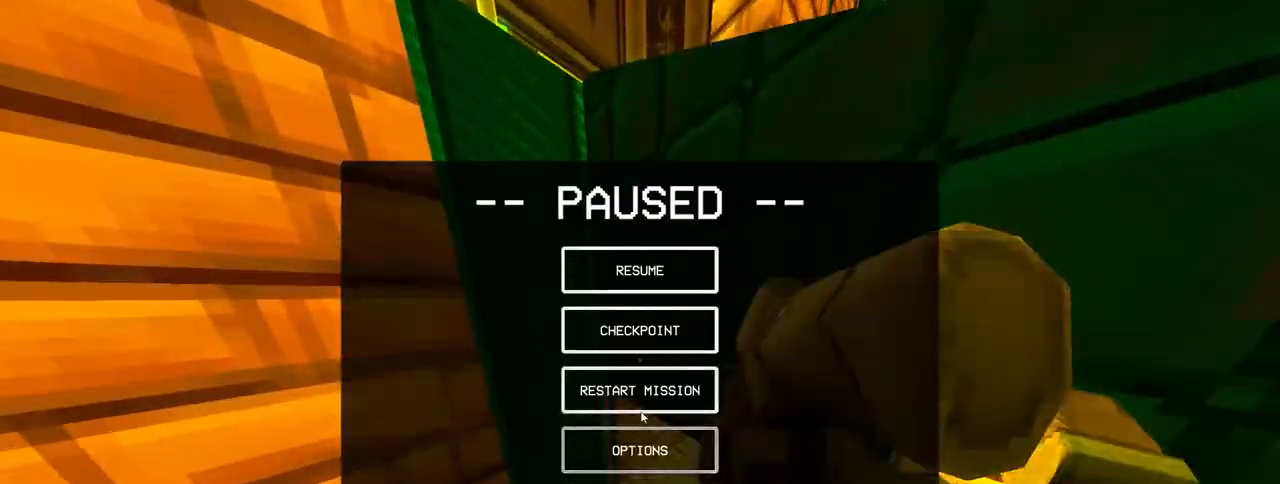
{"keys": [], "mouse": ["left"], "events": [[117, "mouse_left", "down"], [167, "mouse_left", "up"], [483, "mouse_left", "down"]]}
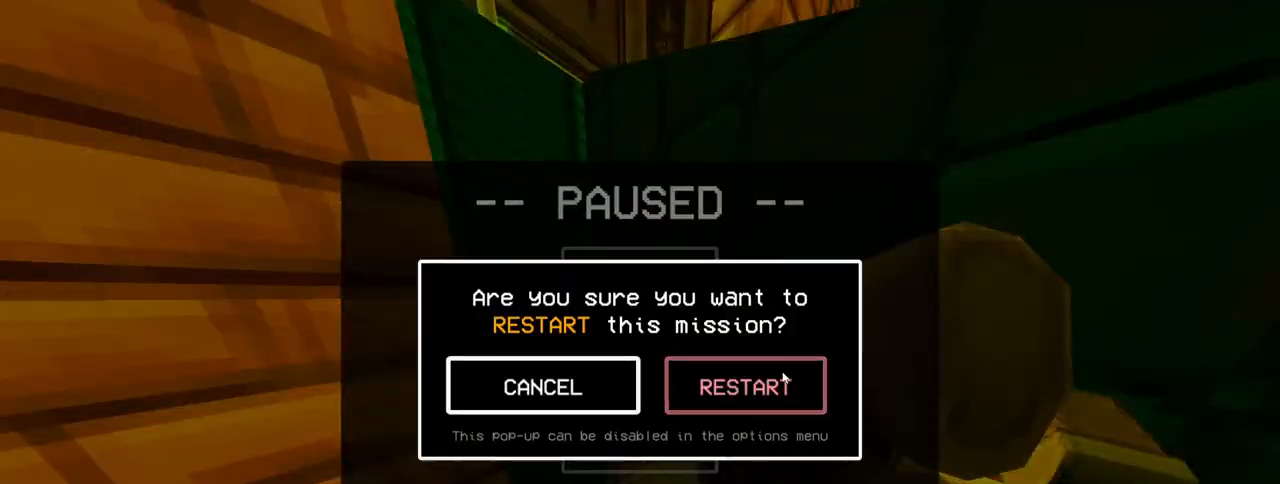
{"keys": [], "mouse": [], "events": [[33, "mouse_left", "up"]]}